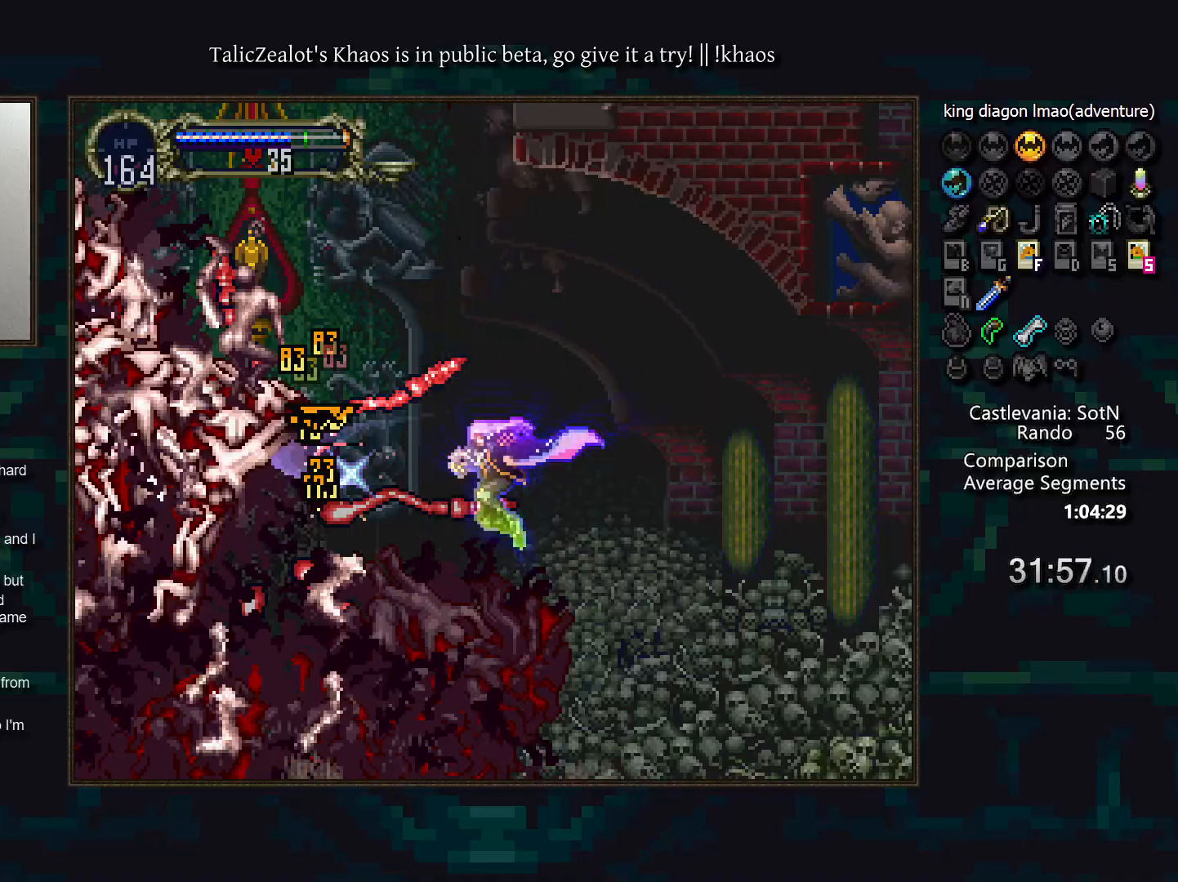
Gameplay with keyboard; each line is a JSON object with the keys held at the frame after it. "events" lists presses ("down") and releases ("up") of "a", "d", "down", "e", "f", "g", "left", "q", "r", "right", "s", "t", "up" and "w" between this image and that frame as [ms after this image, input, new state], when the widget could be followed in between. No other keys are recorded. Mouse input is not recorded.
{"keys": ["left"], "events": [[250, "s", "down"], [367, "s", "up"], [483, "down", "up"]]}
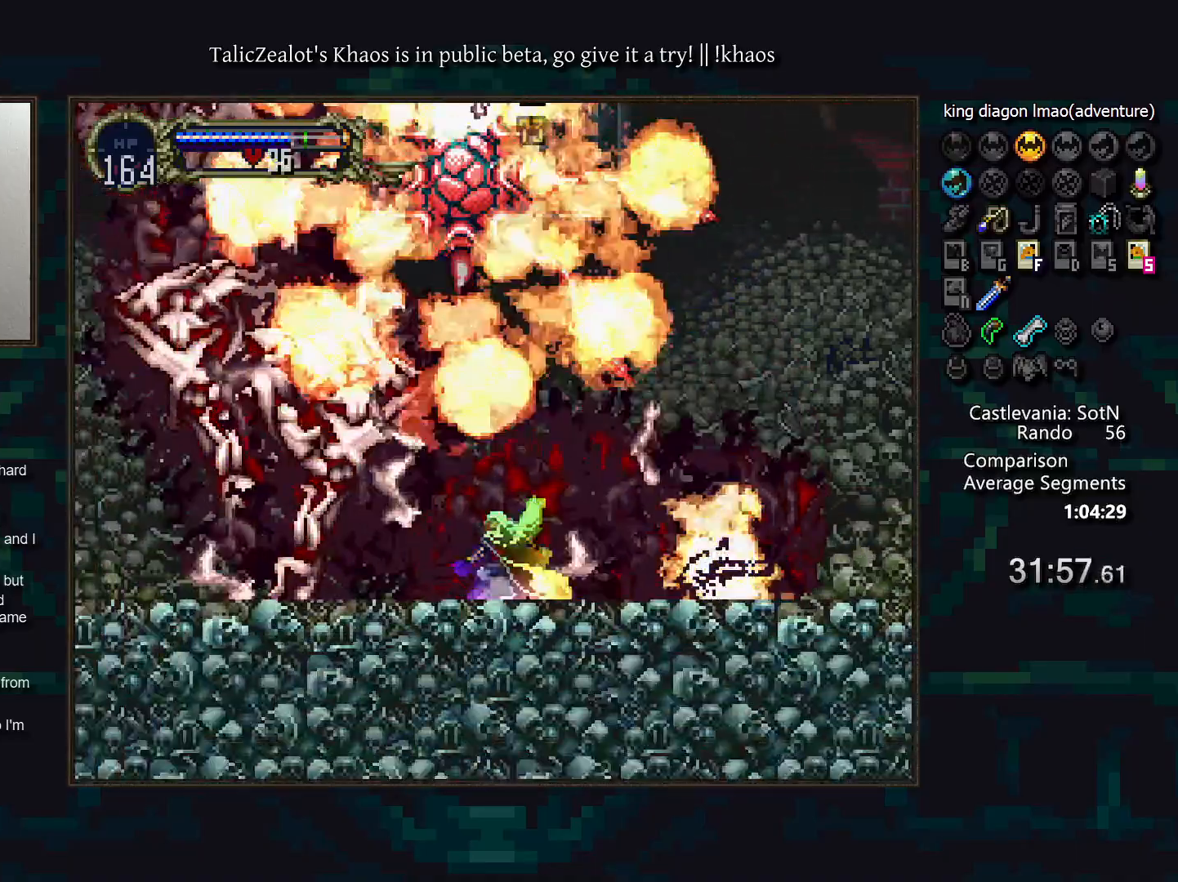
{"keys": ["left"], "events": []}
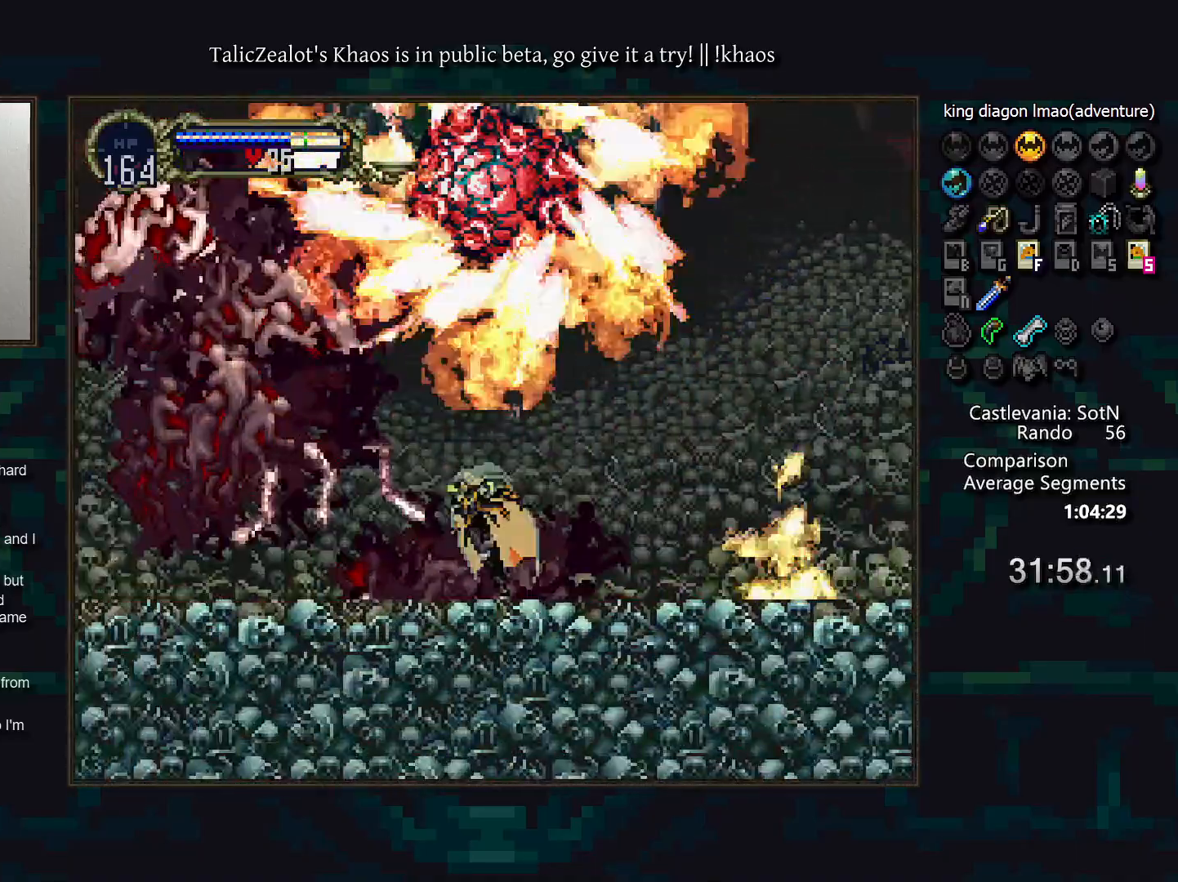
{"keys": [], "events": [[67, "right", "down"], [100, "a", "down"], [117, "left", "up"], [200, "right", "up"], [233, "a", "up"], [350, "a", "down"], [483, "a", "up"]]}
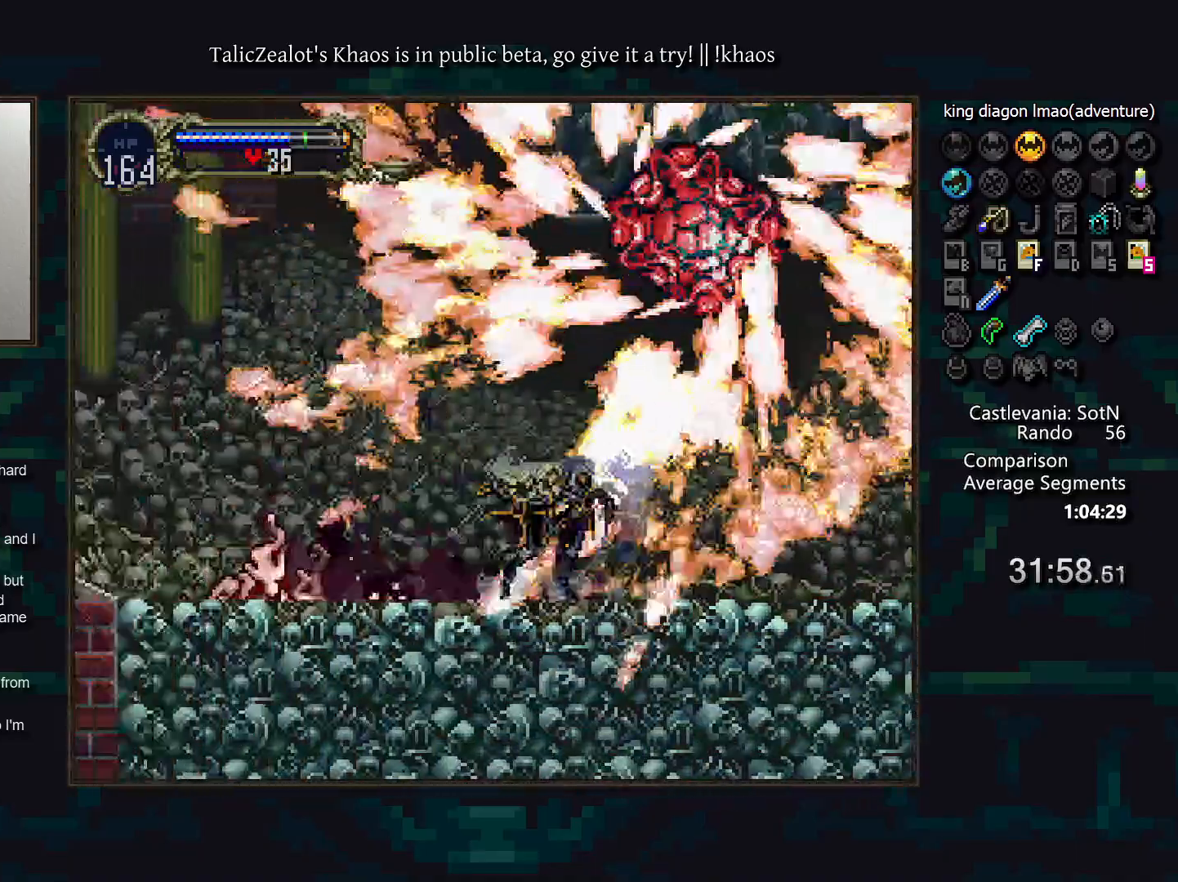
{"keys": [], "events": [[117, "a", "down"], [217, "a", "up"], [367, "a", "down"], [483, "a", "up"]]}
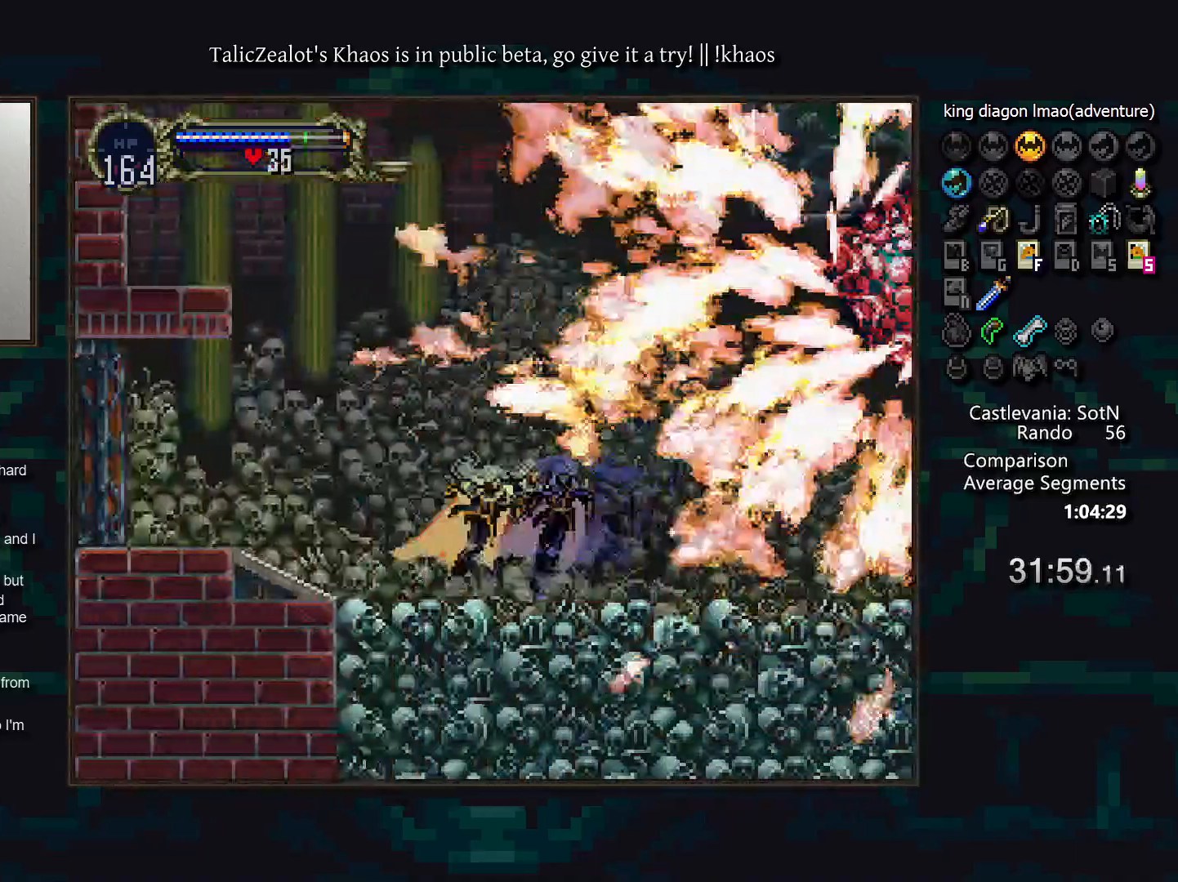
{"keys": [], "events": [[117, "a", "down"], [217, "a", "up"], [367, "a", "down"], [467, "a", "up"]]}
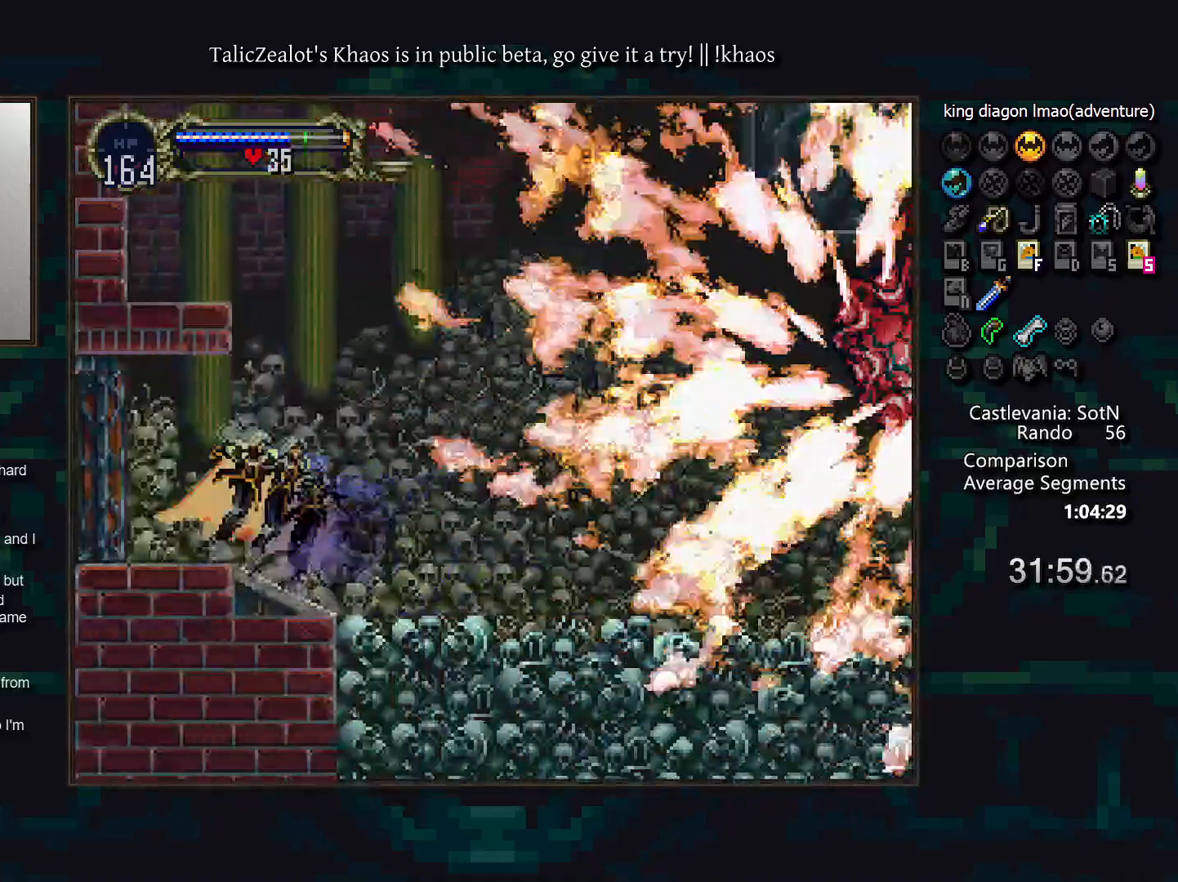
{"keys": [], "events": [[117, "a", "down"], [250, "a", "up"], [367, "a", "down"], [467, "a", "up"]]}
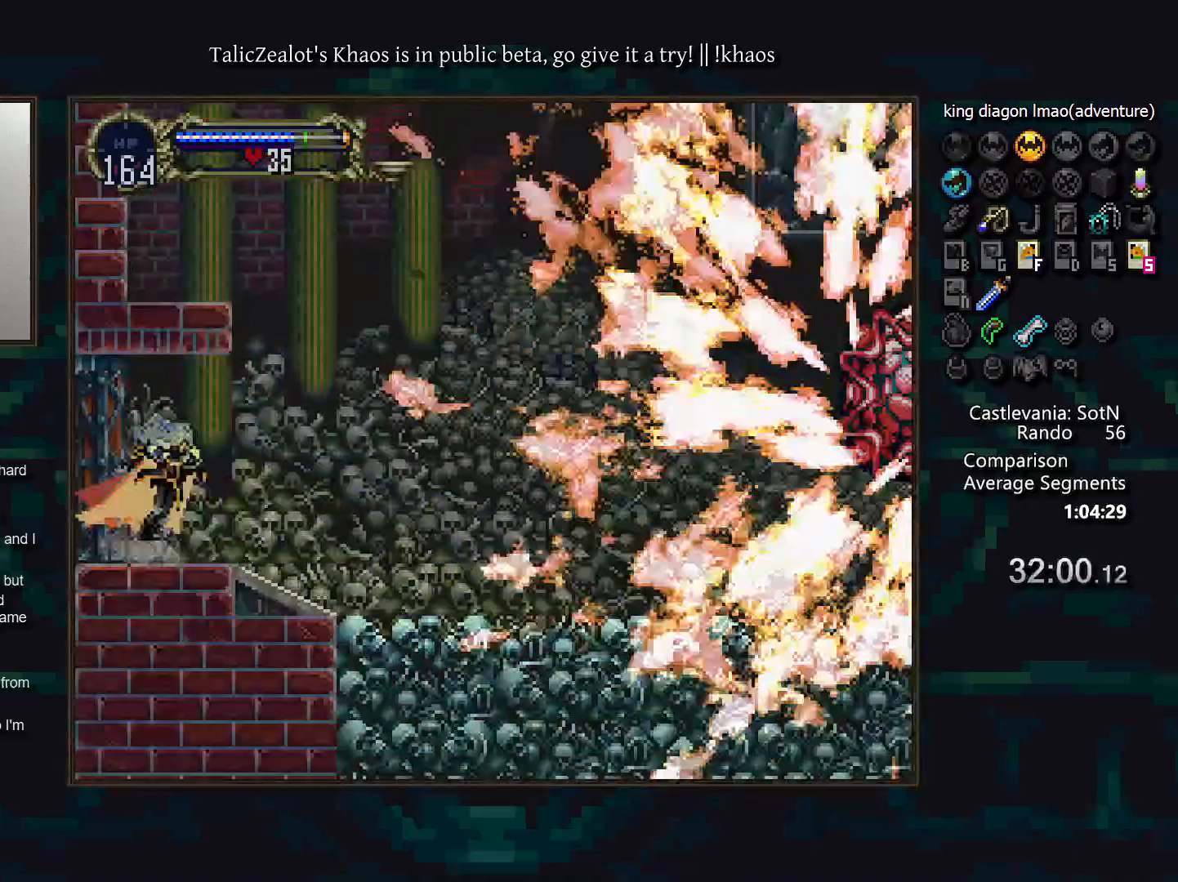
{"keys": [], "events": [[100, "a", "down"], [233, "a", "up"], [400, "a", "down"], [483, "a", "up"]]}
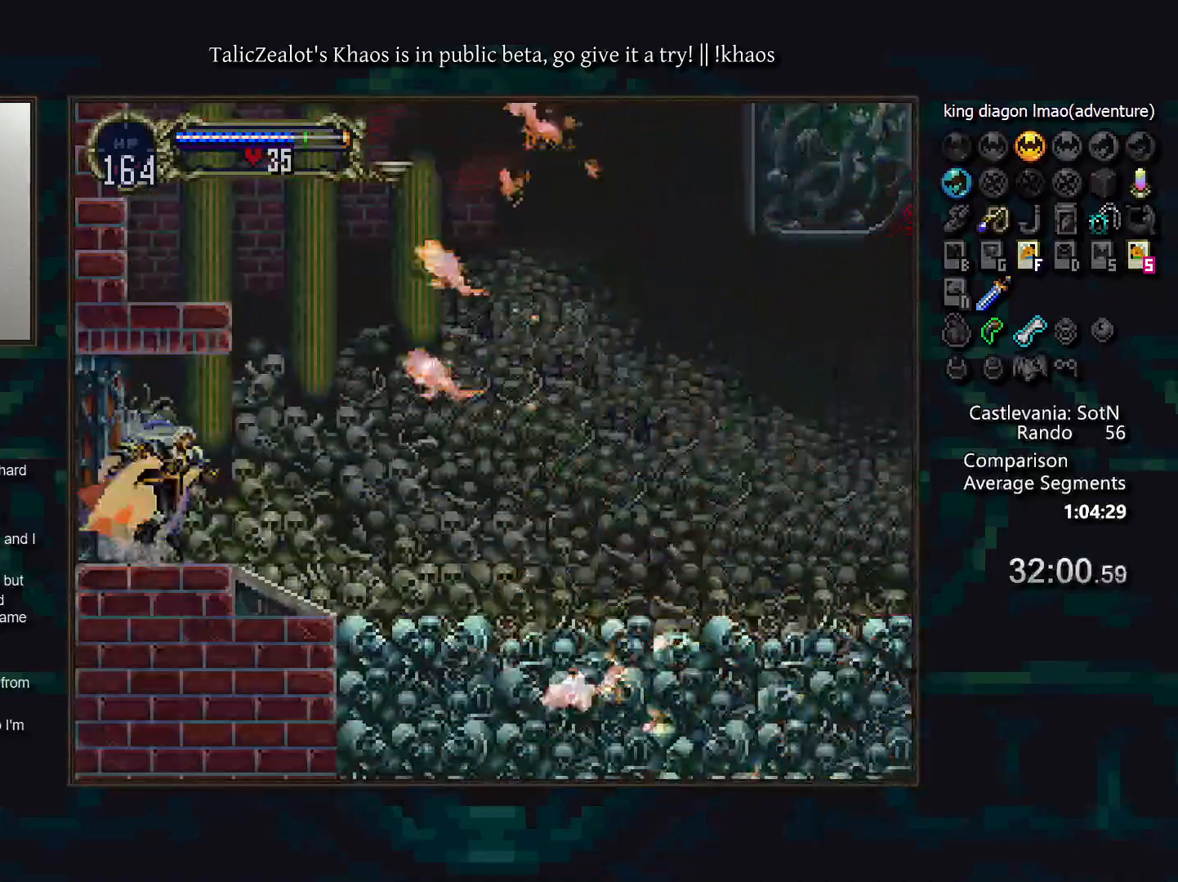
{"keys": [], "events": [[133, "a", "down"], [217, "a", "up"], [383, "a", "down"], [467, "a", "up"]]}
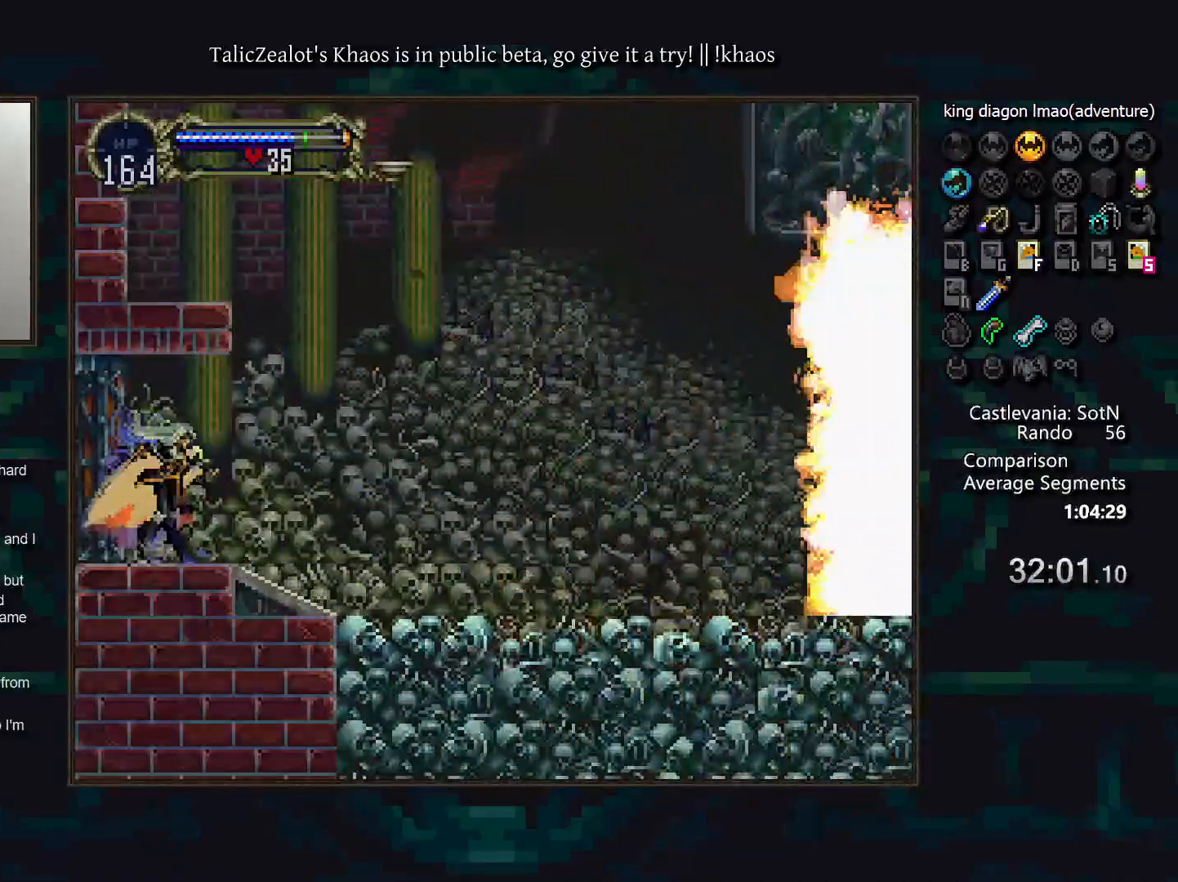
{"keys": [], "events": [[133, "a", "down"], [233, "a", "up"], [383, "a", "down"], [467, "a", "up"]]}
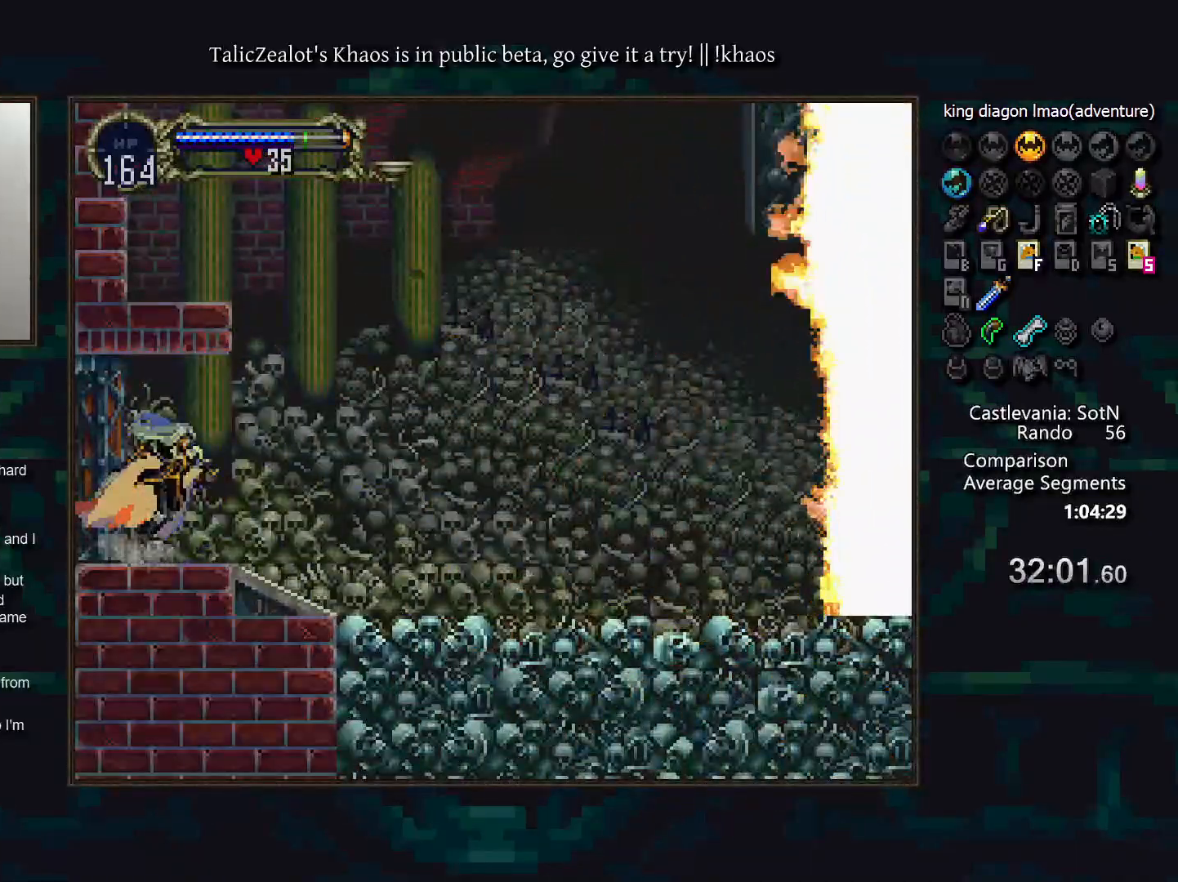
{"keys": [], "events": [[133, "a", "down"], [217, "a", "up"], [400, "a", "down"], [467, "a", "up"]]}
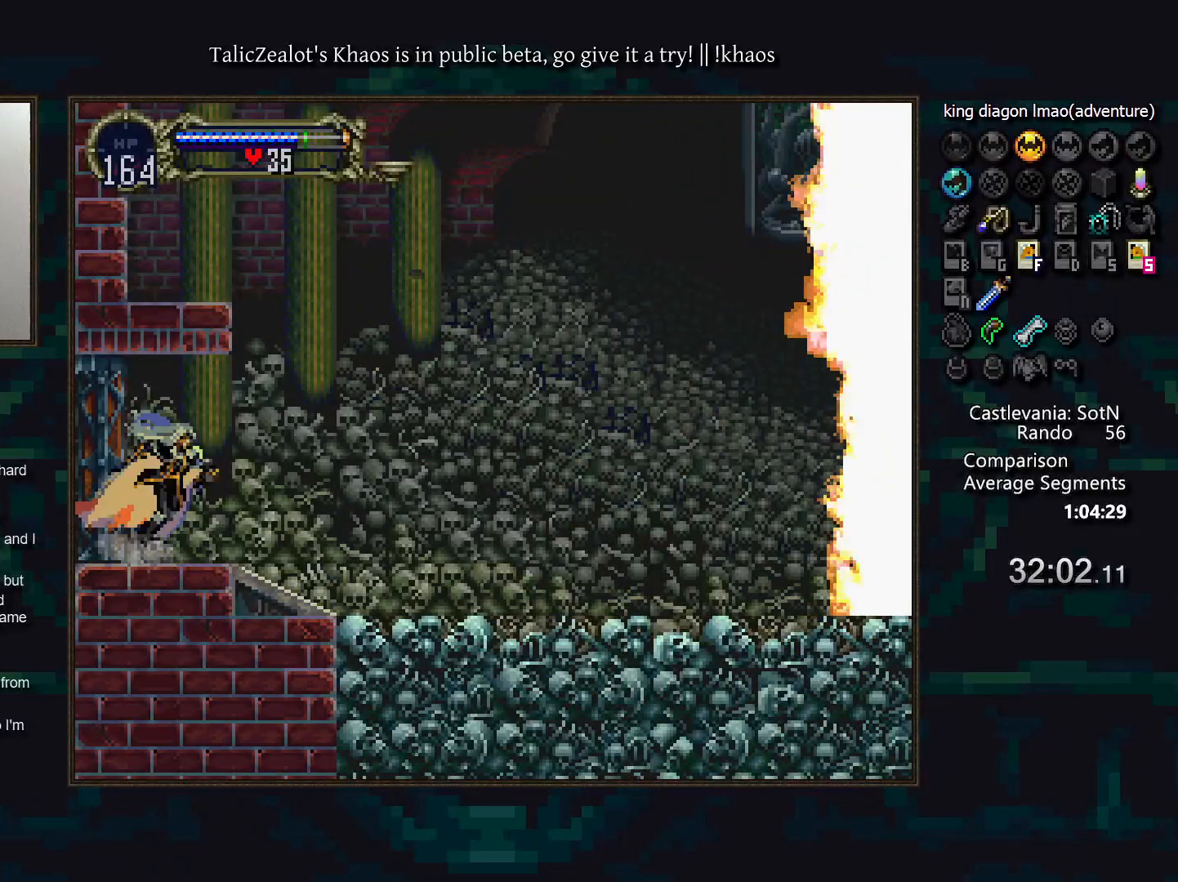
{"keys": ["a"], "events": [[150, "a", "down"], [217, "a", "up"], [400, "a", "down"]]}
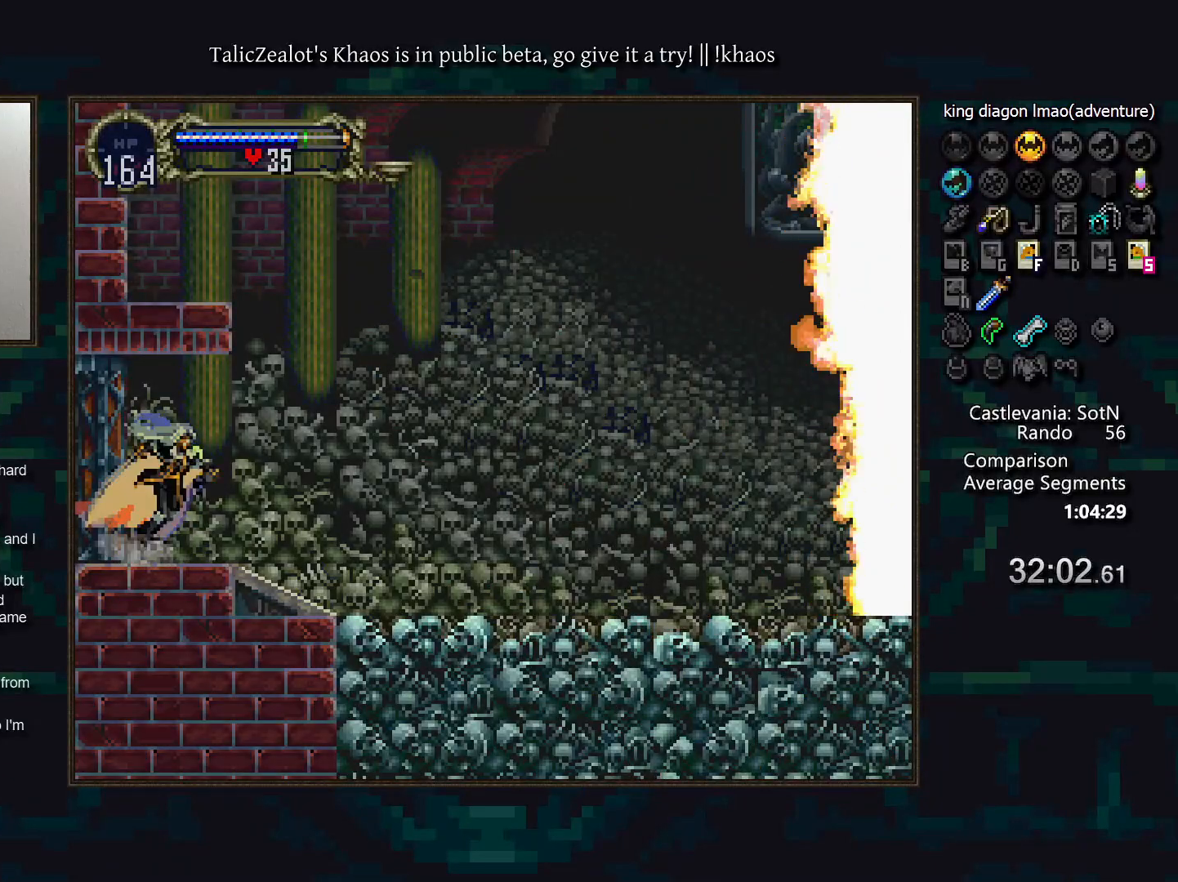
{"keys": ["a", "d"], "events": [[17, "a", "up"], [467, "d", "down"], [500, "a", "down"]]}
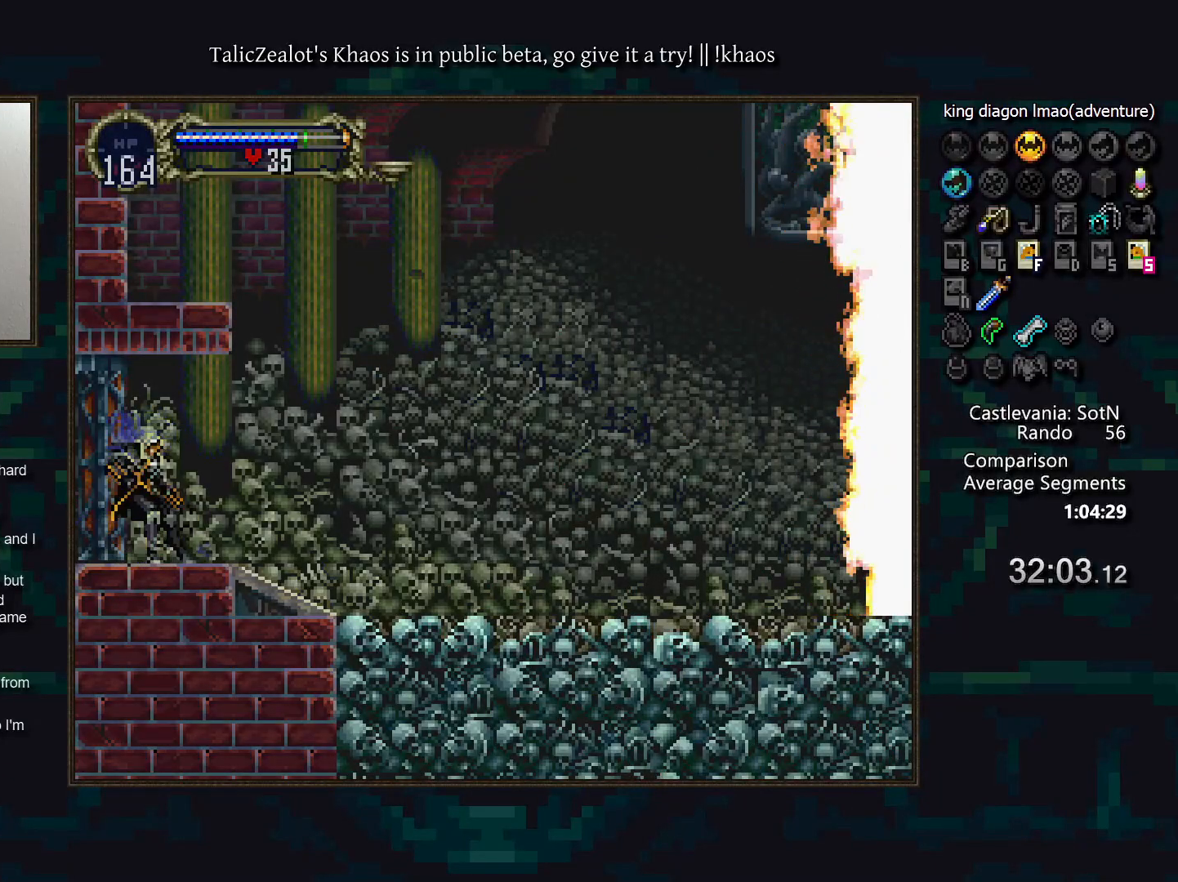
{"keys": ["d"], "events": [[50, "a", "up"], [83, "d", "up"], [133, "d", "down"], [167, "a", "down"], [217, "a", "up"], [233, "d", "up"], [300, "d", "down"], [317, "a", "down"], [400, "a", "up"], [400, "d", "up"], [450, "d", "down"]]}
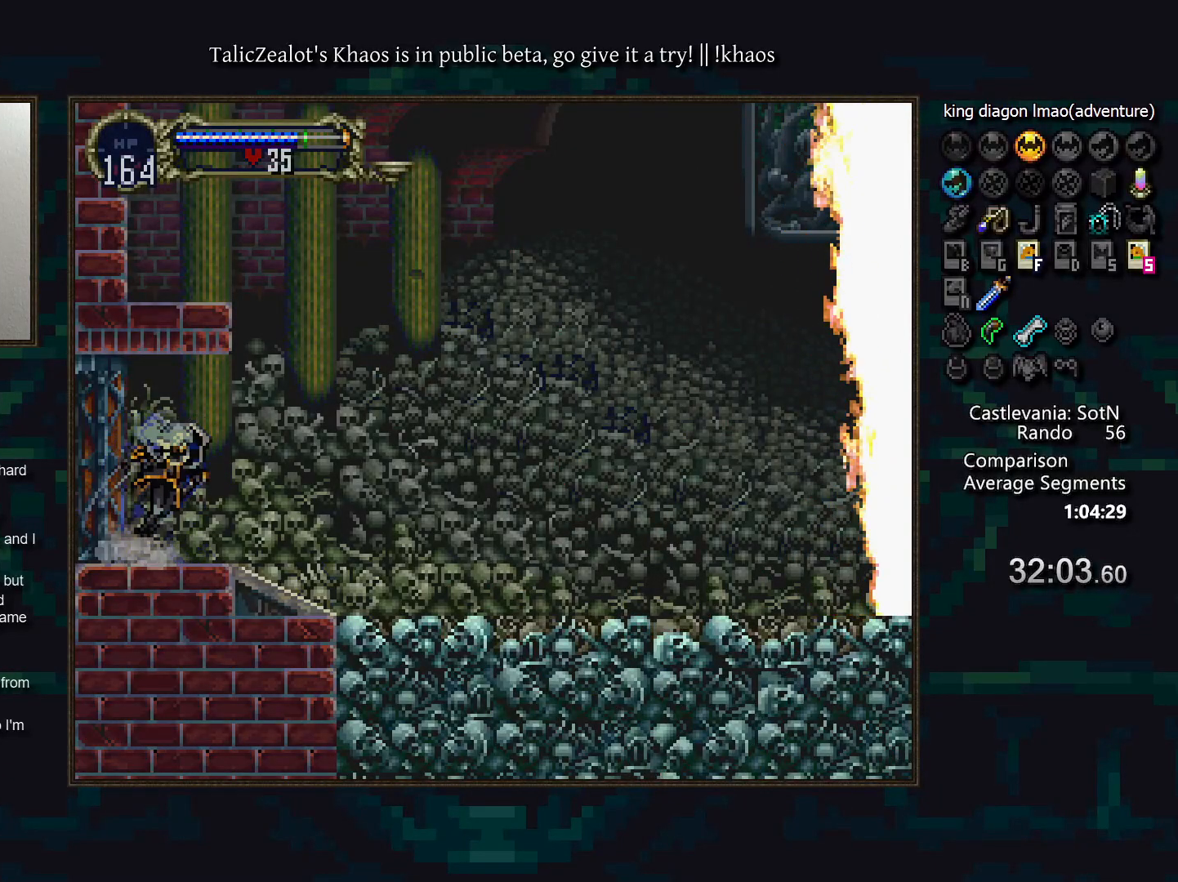
{"keys": ["a", "d"], "events": [[17, "a", "down"], [67, "a", "up"], [67, "d", "up"], [133, "d", "down"], [167, "a", "down"], [217, "a", "up"], [233, "d", "up"], [300, "d", "down"], [333, "a", "down"], [383, "a", "up"], [383, "d", "up"], [467, "d", "down"], [500, "a", "down"]]}
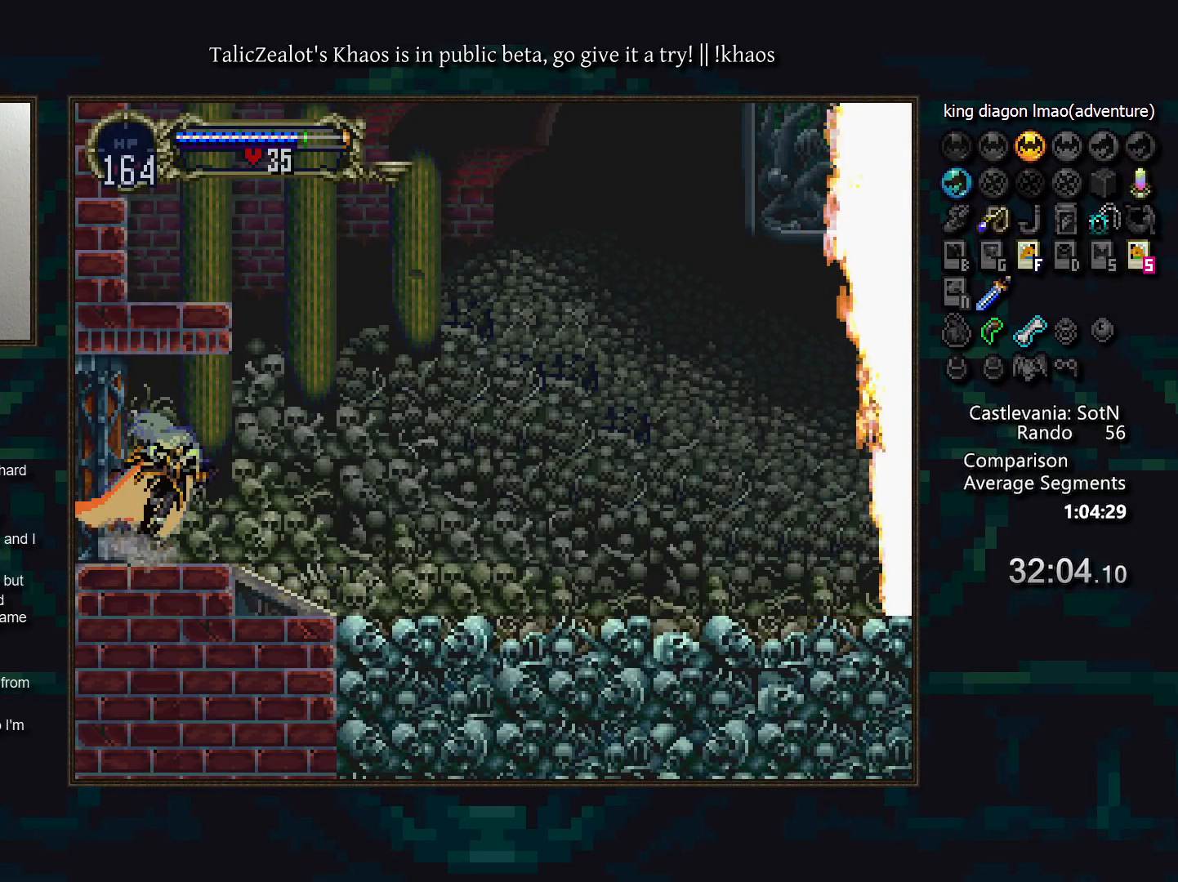
{"keys": ["a", "d"], "events": [[50, "a", "up"], [50, "d", "up"], [117, "d", "down"], [150, "a", "down"], [200, "a", "up"], [233, "d", "up"], [283, "d", "down"], [333, "a", "down"], [383, "a", "up"], [400, "d", "up"], [450, "d", "down"], [500, "a", "down"]]}
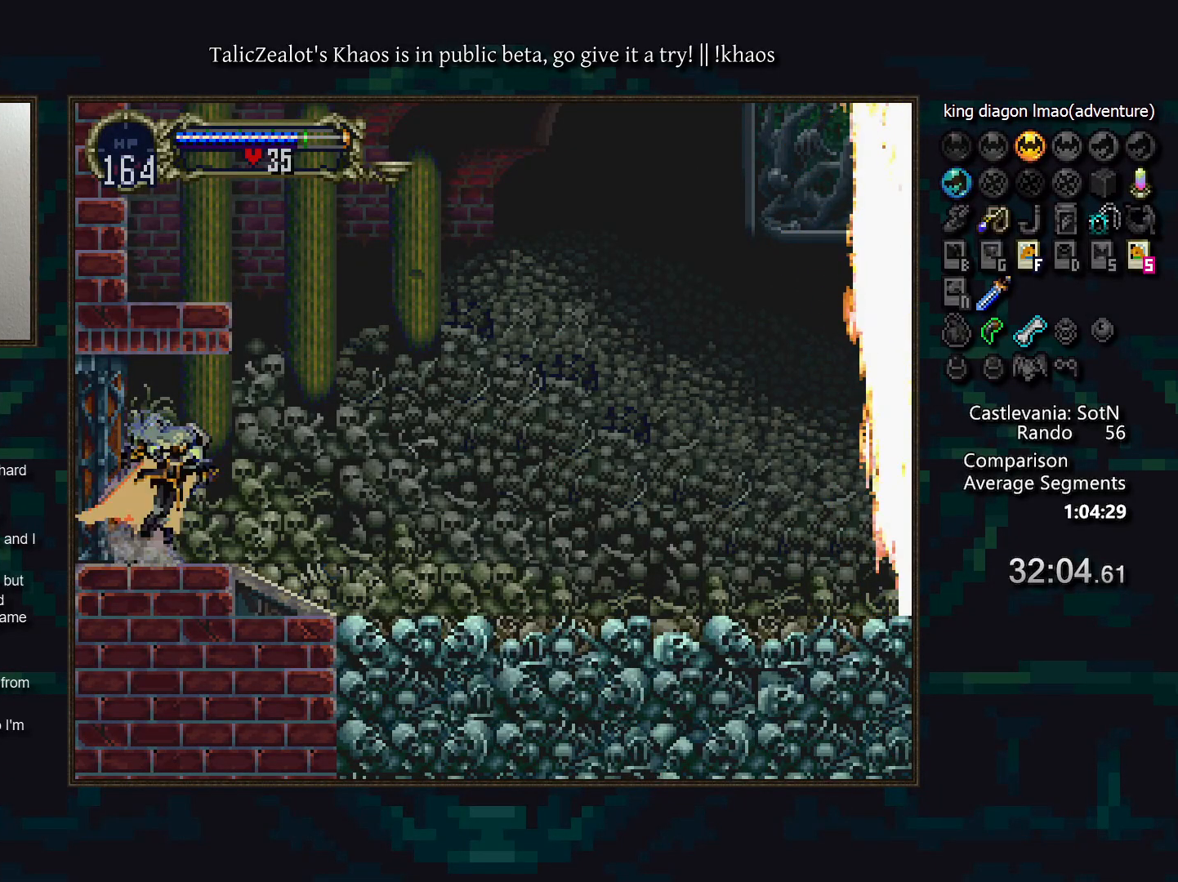
{"keys": ["a", "d"], "events": [[50, "a", "up"], [50, "d", "up"], [133, "d", "down"], [150, "a", "down"], [217, "a", "up"], [217, "d", "up"], [267, "d", "down"], [317, "a", "down"], [383, "a", "up"], [383, "d", "up"], [433, "d", "down"], [483, "a", "down"]]}
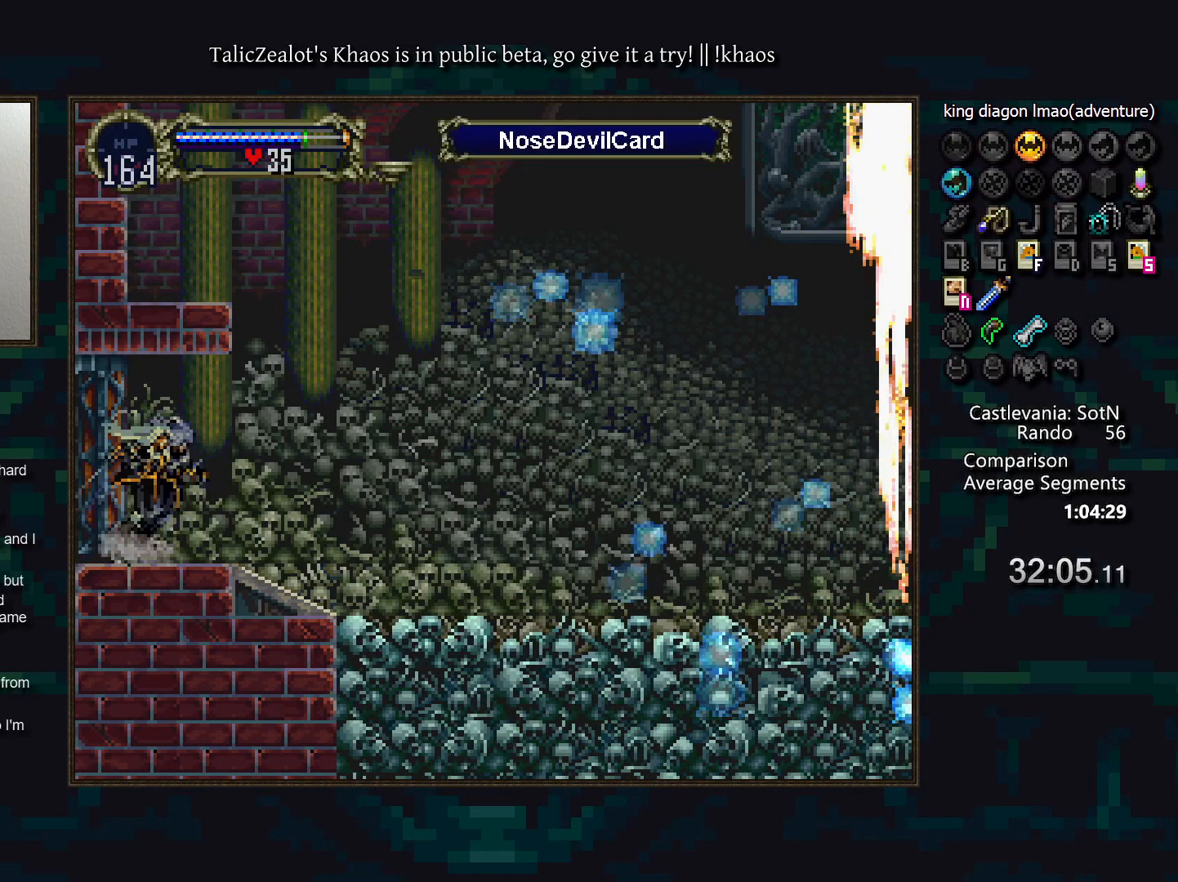
{"keys": [], "events": [[17, "a", "up"], [50, "d", "up"], [100, "d", "down"], [150, "a", "down"], [200, "a", "up"], [200, "d", "up"]]}
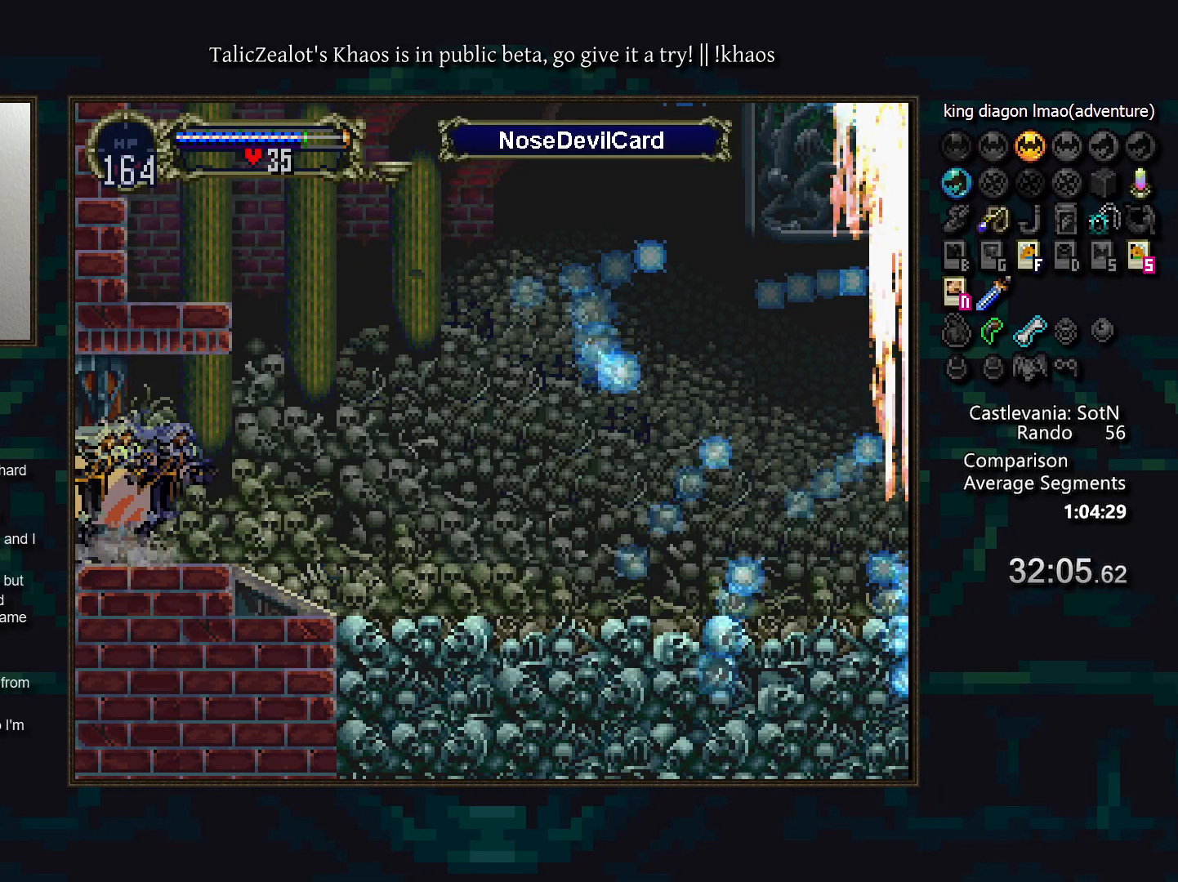
{"keys": [], "events": []}
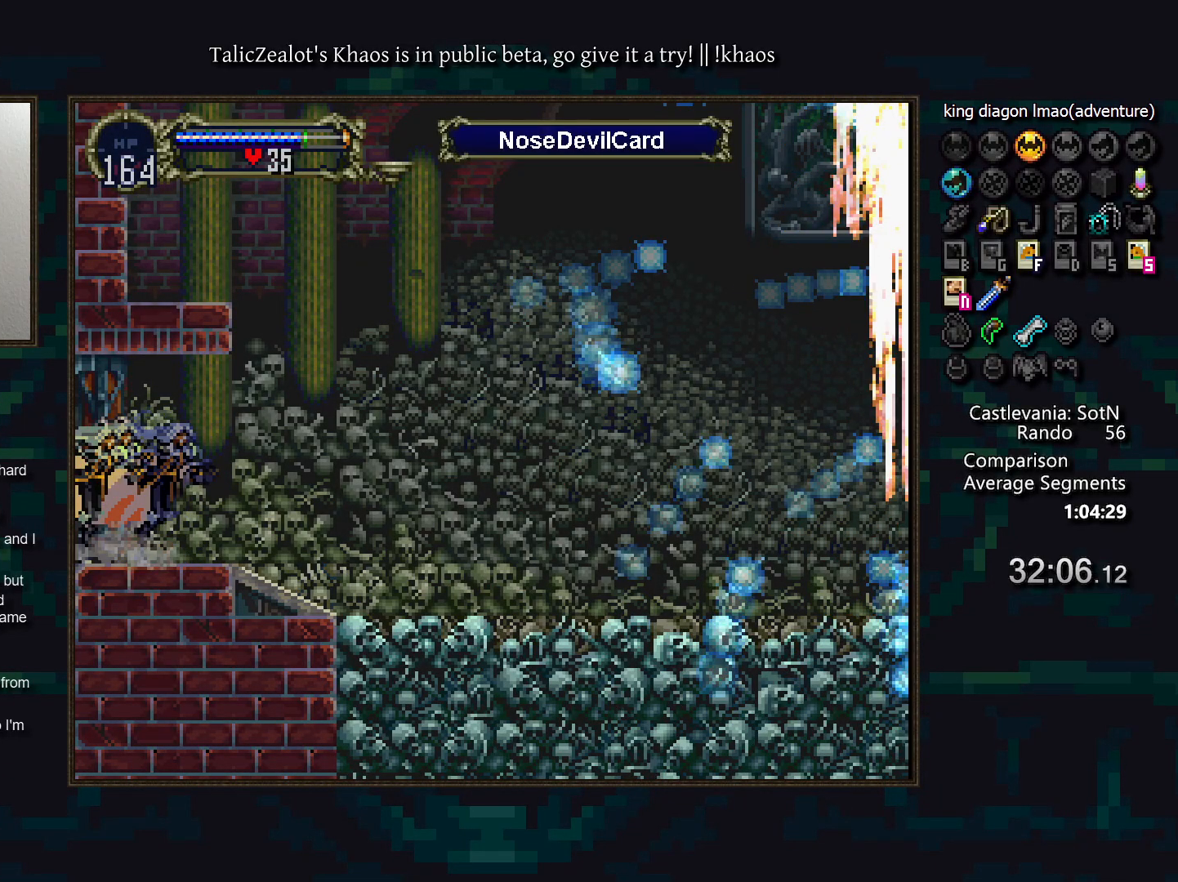
{"keys": [], "events": []}
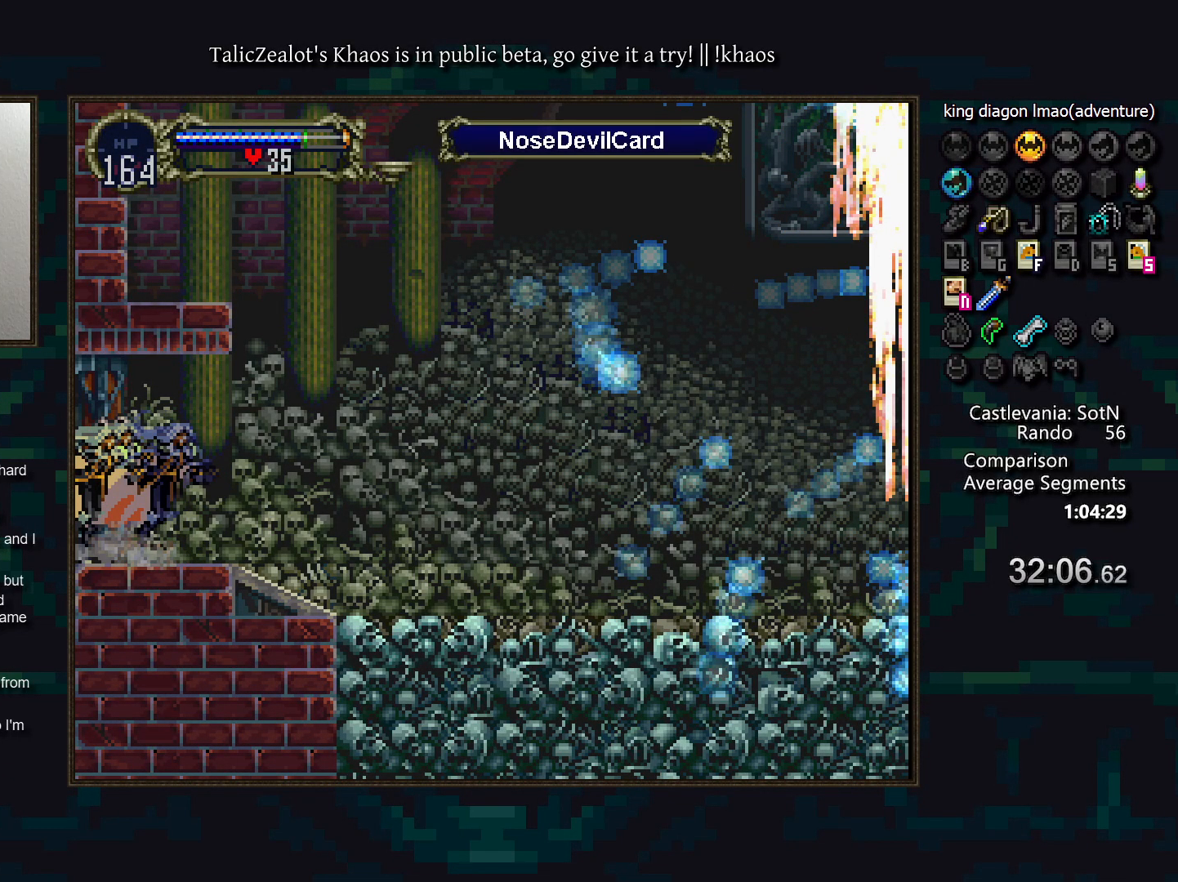
{"keys": ["left"], "events": [[17, "left", "down"]]}
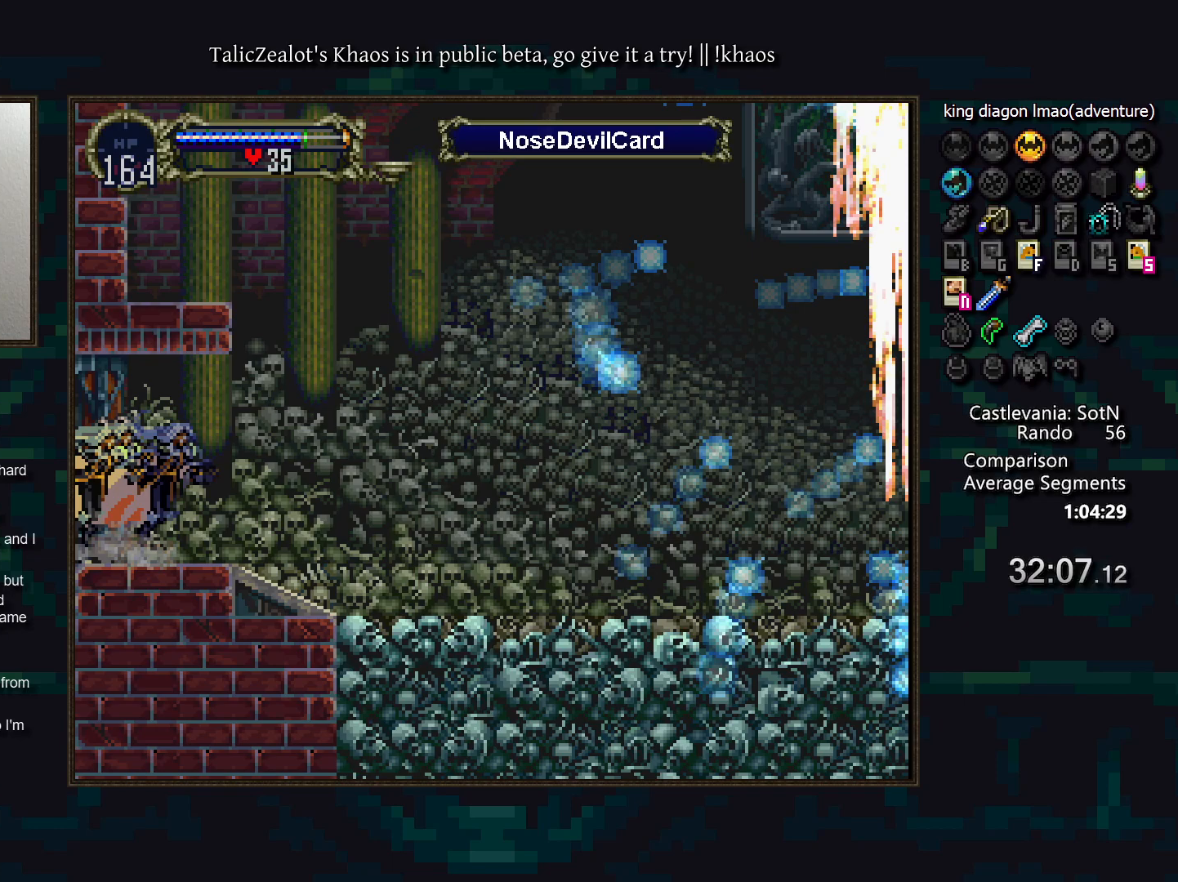
{"keys": ["left"], "events": []}
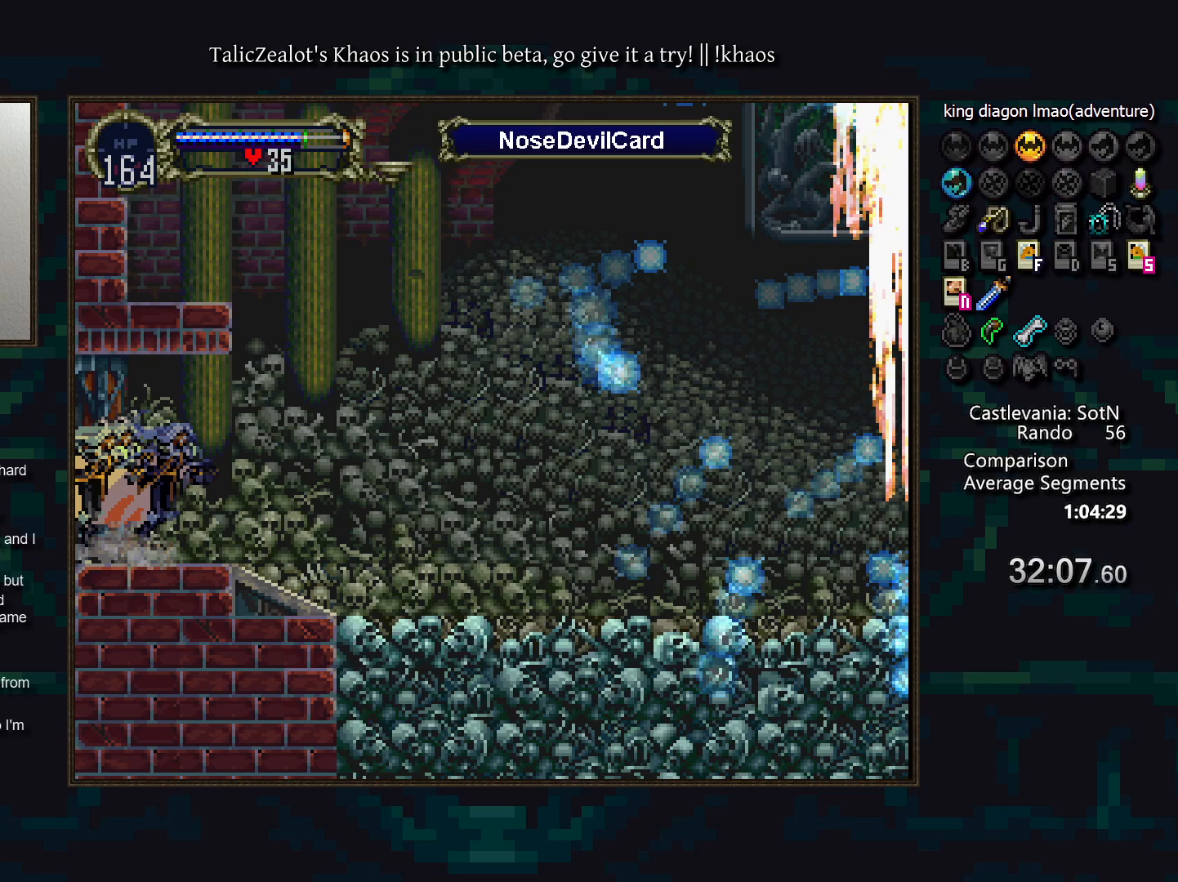
{"keys": ["left"], "events": []}
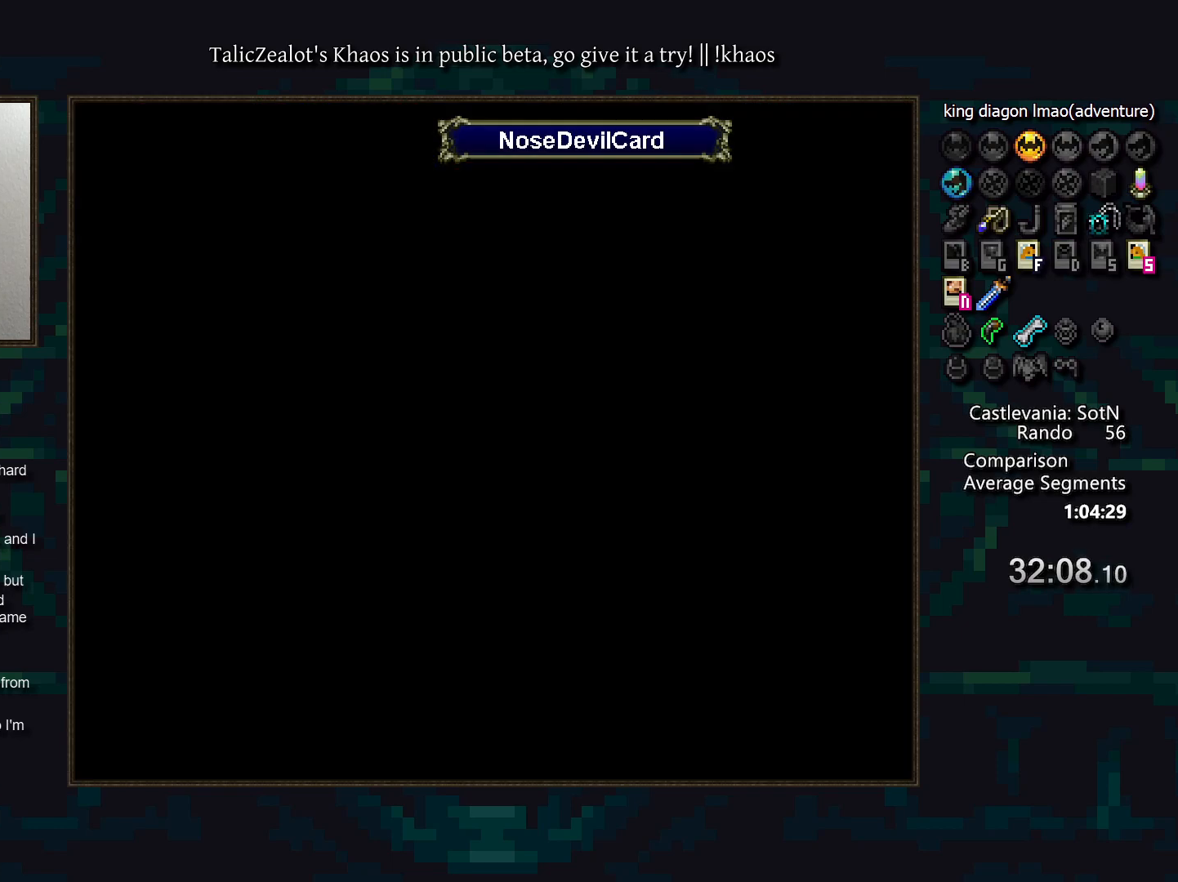
{"keys": ["left"], "events": []}
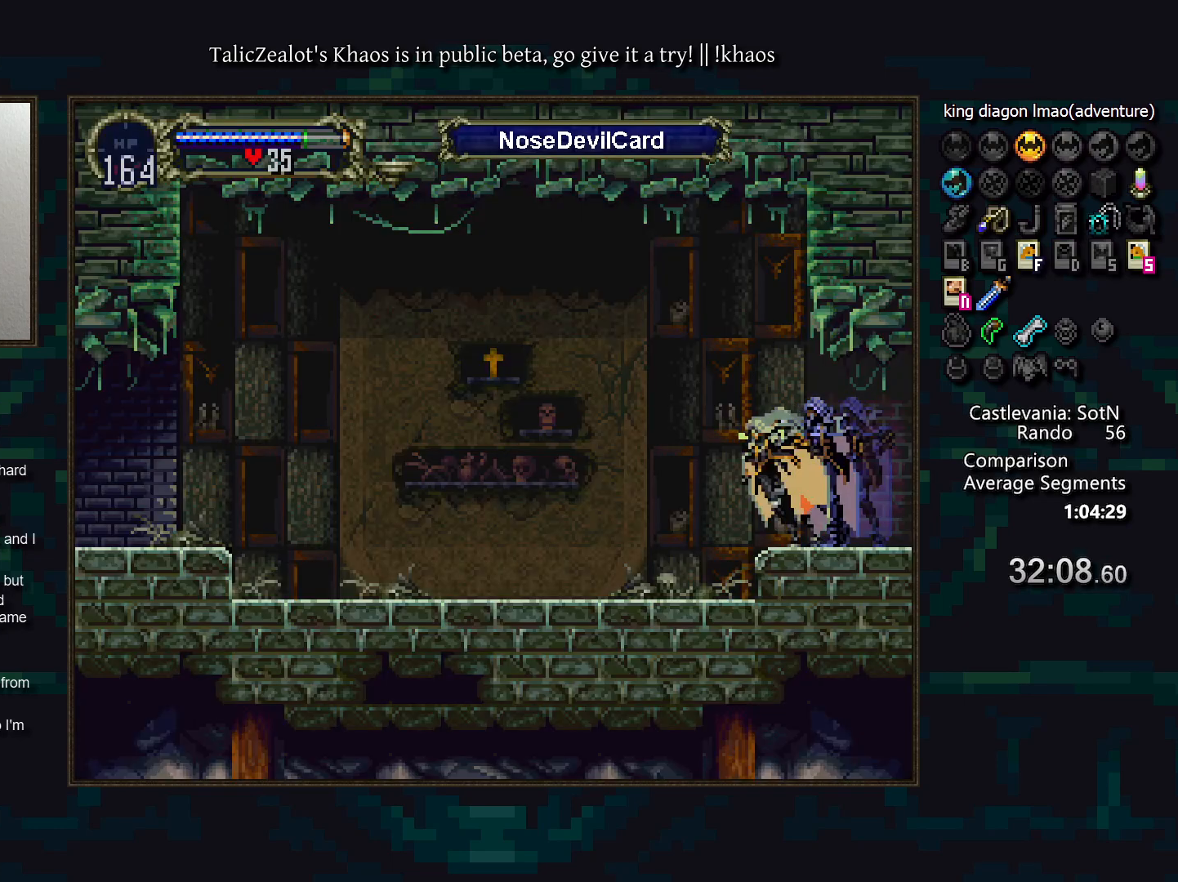
{"keys": ["a", "d"], "events": [[183, "right", "down"], [233, "left", "up"], [283, "right", "up"], [300, "a", "down"], [400, "a", "up"], [433, "d", "down"], [467, "a", "down"]]}
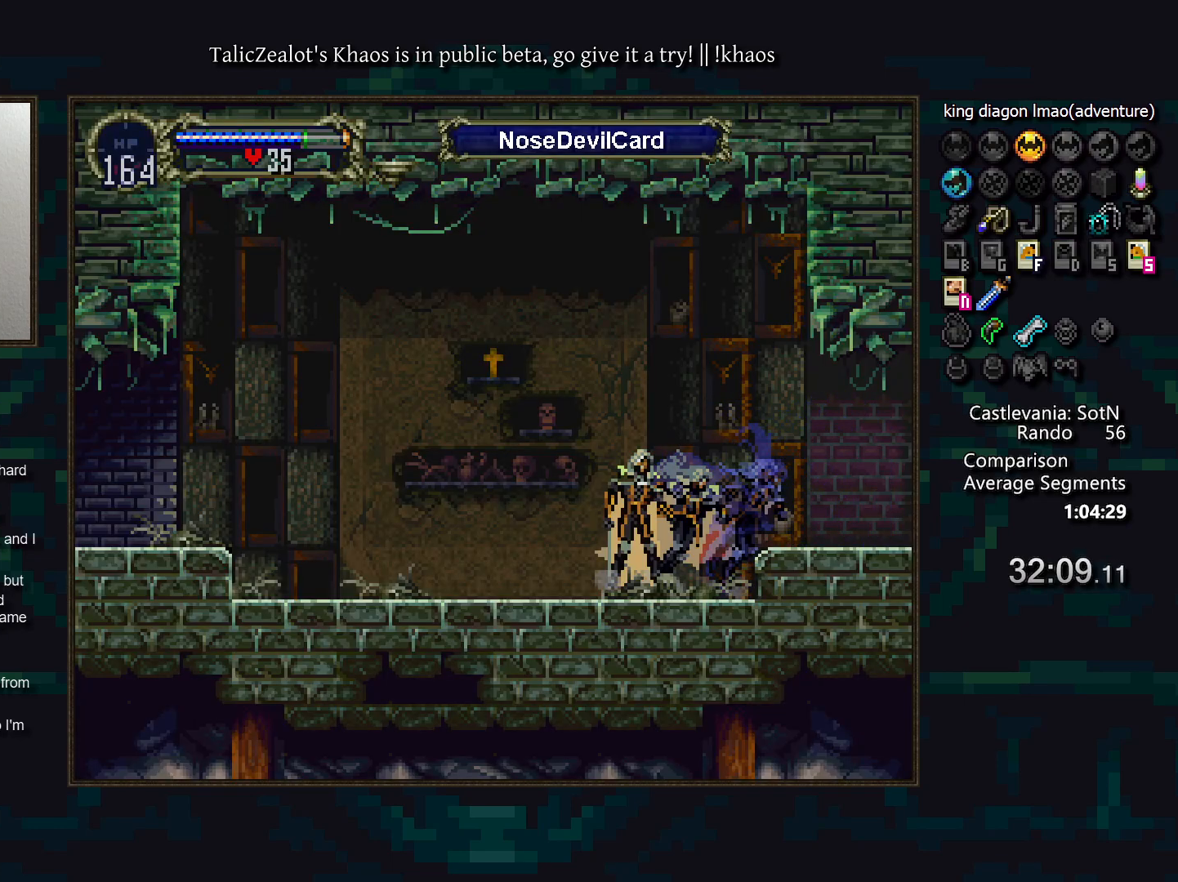
{"keys": [], "events": [[17, "a", "up"], [33, "d", "up"], [67, "d", "down"], [117, "a", "down"], [167, "a", "up"], [183, "d", "up"], [233, "d", "down"], [250, "a", "down"], [333, "a", "up"], [333, "d", "up"], [367, "d", "down"], [417, "a", "down"], [467, "a", "up"], [483, "d", "up"]]}
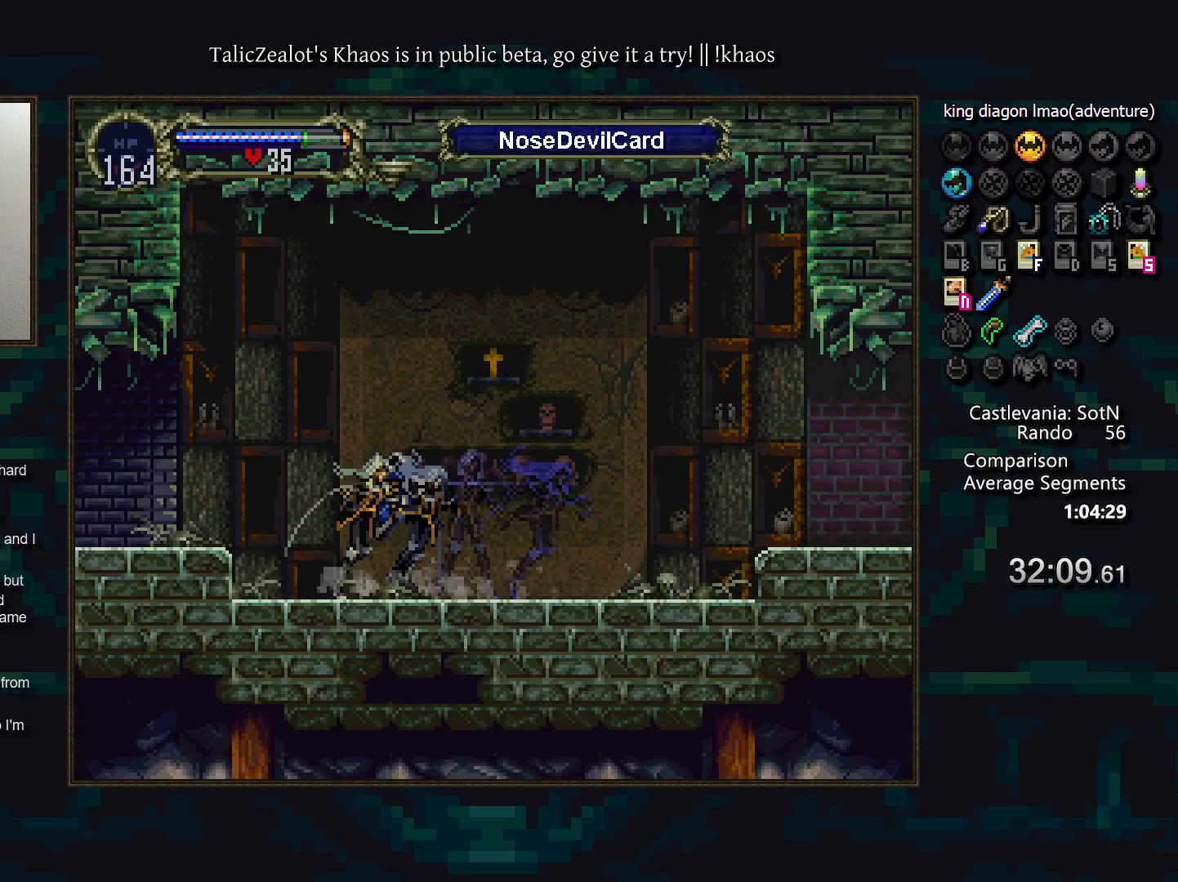
{"keys": [], "events": [[17, "left", "down"], [83, "s", "down"], [167, "s", "up"], [200, "left", "up"], [233, "s", "down"], [283, "s", "up"], [317, "down", "down"], [317, "left", "down"], [350, "s", "down"], [400, "down", "up"], [417, "left", "up"], [433, "s", "up"]]}
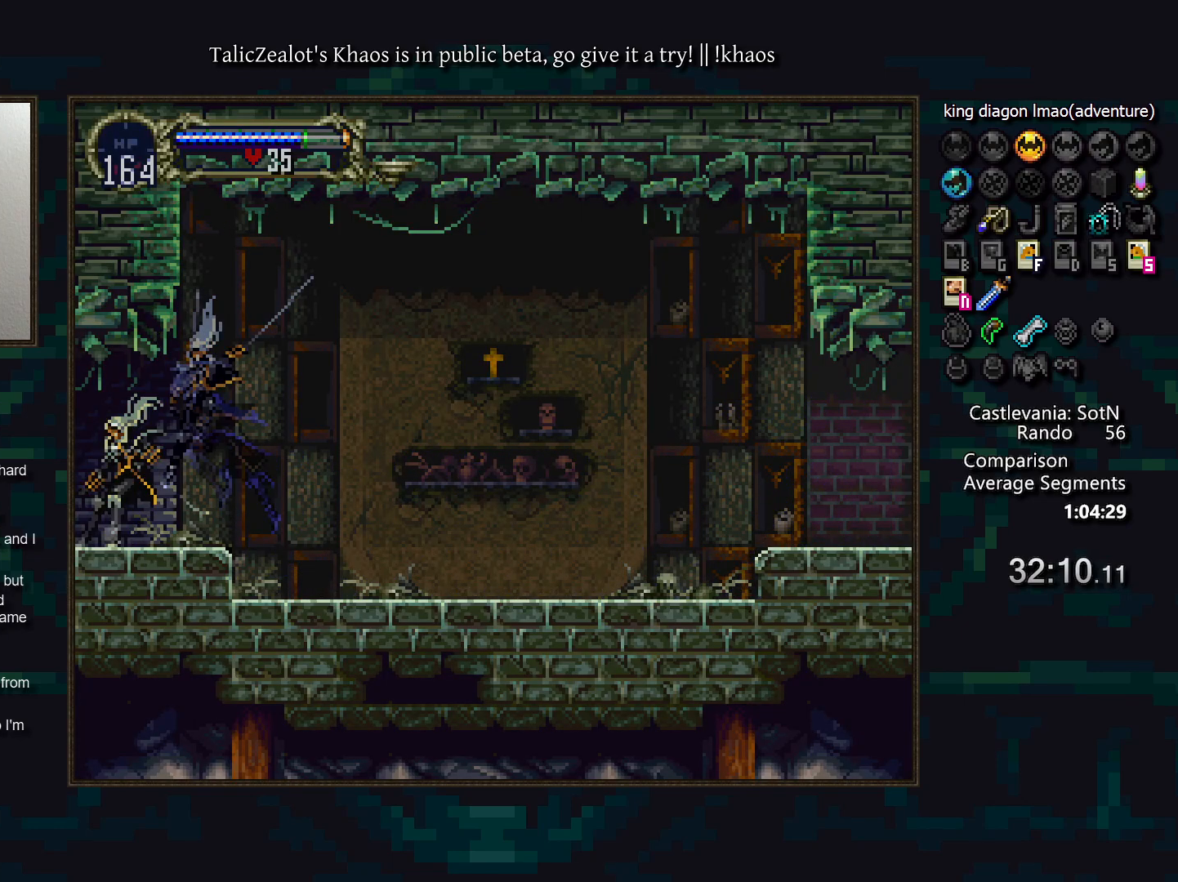
{"keys": [], "events": []}
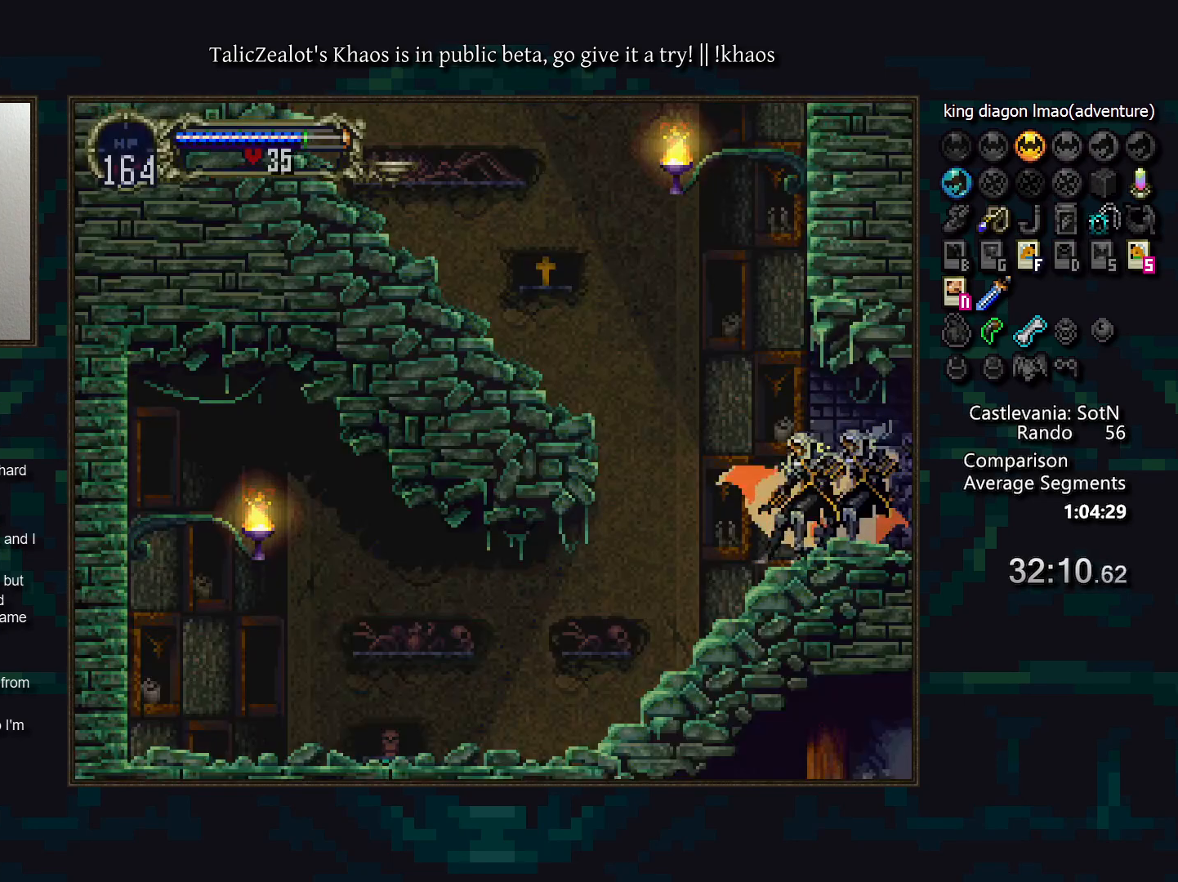
{"keys": ["s"], "events": [[50, "left", "down"], [133, "s", "down"], [333, "s", "up"], [417, "s", "down"], [450, "left", "up"]]}
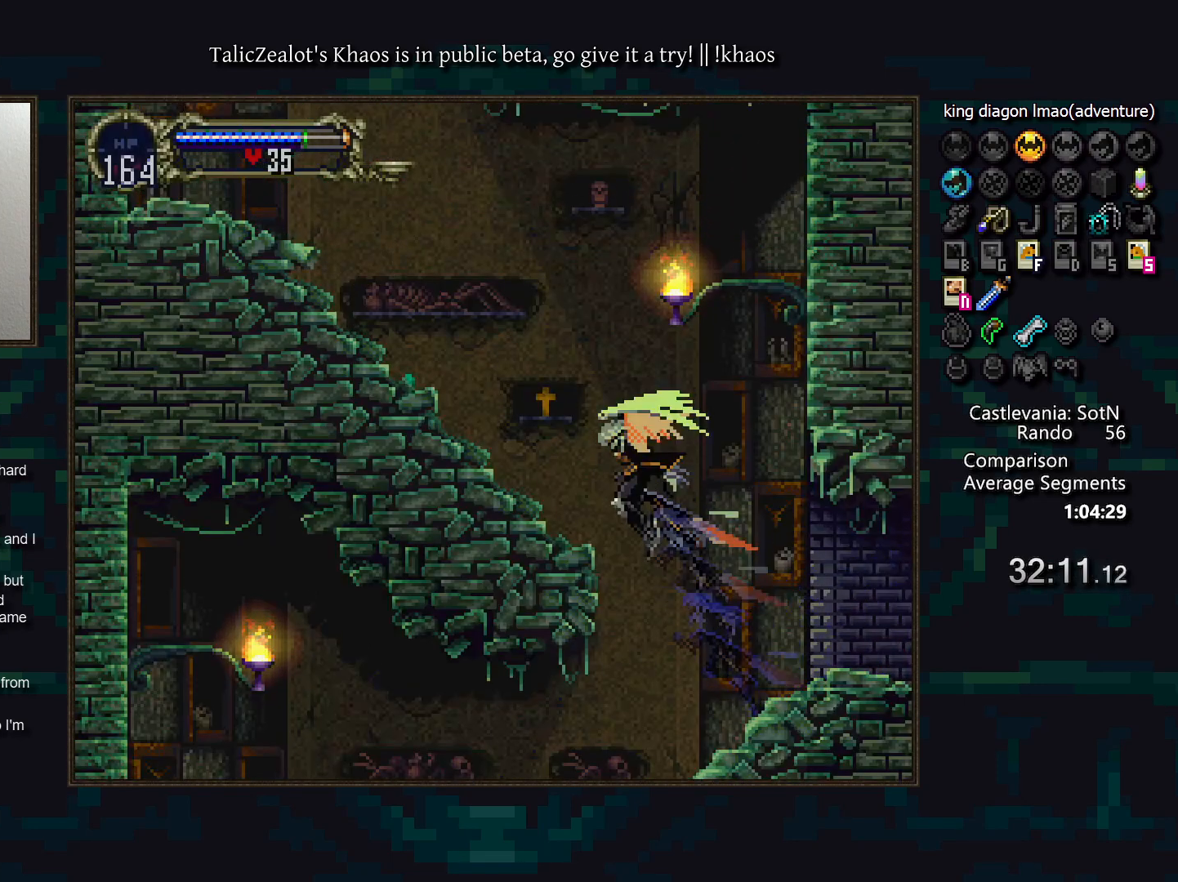
{"keys": [], "events": [[17, "s", "up"], [33, "down", "down"], [33, "left", "down"], [100, "s", "down"], [150, "down", "up"], [150, "left", "up"], [183, "s", "up"], [233, "f", "down"], [317, "f", "up"]]}
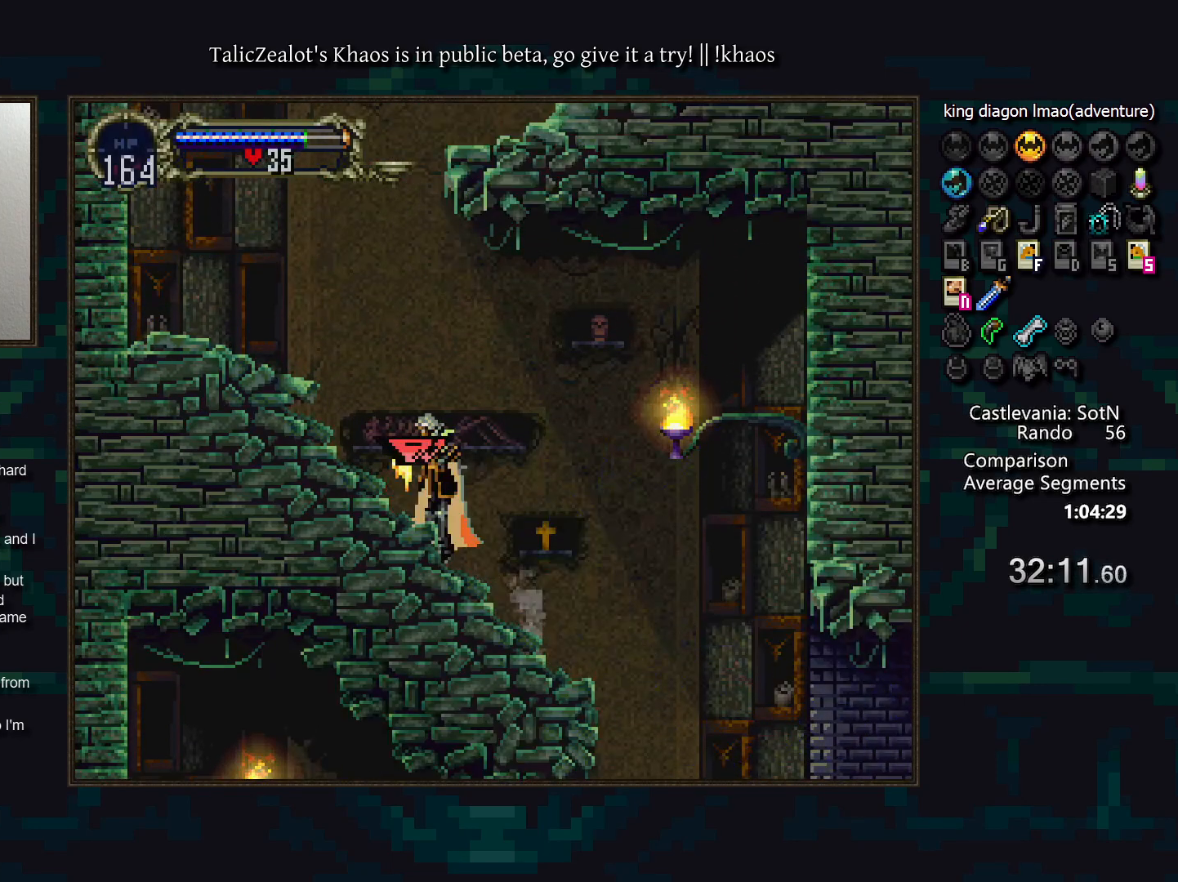
{"keys": ["s"], "events": [[83, "right", "down"], [117, "a", "down"], [133, "right", "up"], [200, "a", "up"], [200, "d", "down"], [283, "a", "down"], [300, "d", "up"], [333, "a", "up"], [417, "s", "down"]]}